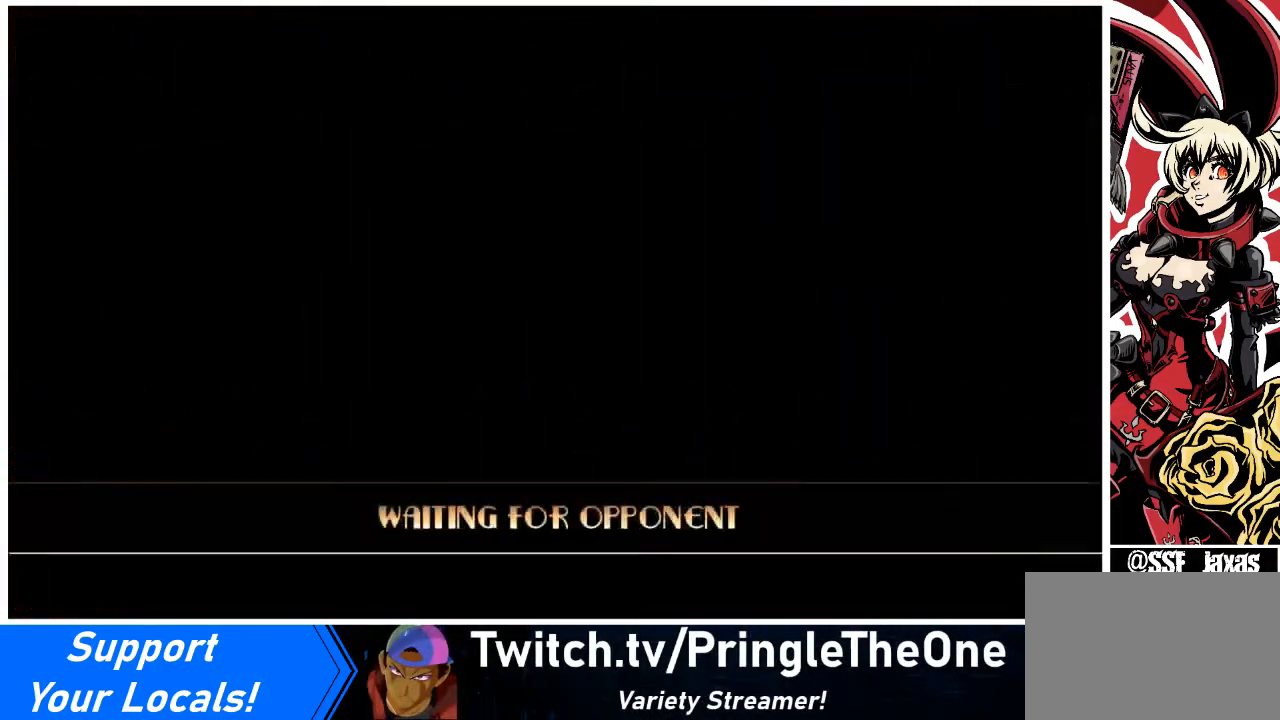
Gameplay with a controller (arcade stick); each line is a JSON object with the inputs held at the frame after it. "events" lists button and stick changes between this image and that frame as [ms after this image, input, new state], when the widget could be followed in between. Not read: L3 R3 other_buttons.
{"buttons": [], "events": []}
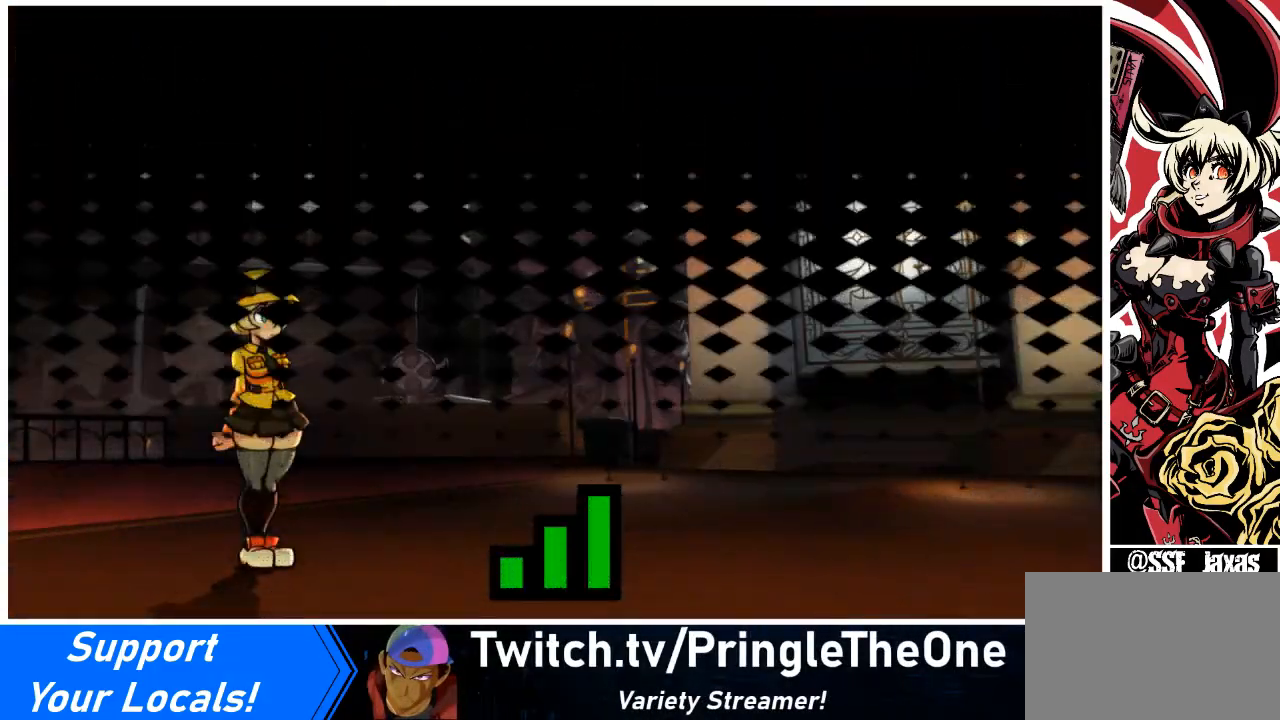
{"buttons": [], "events": []}
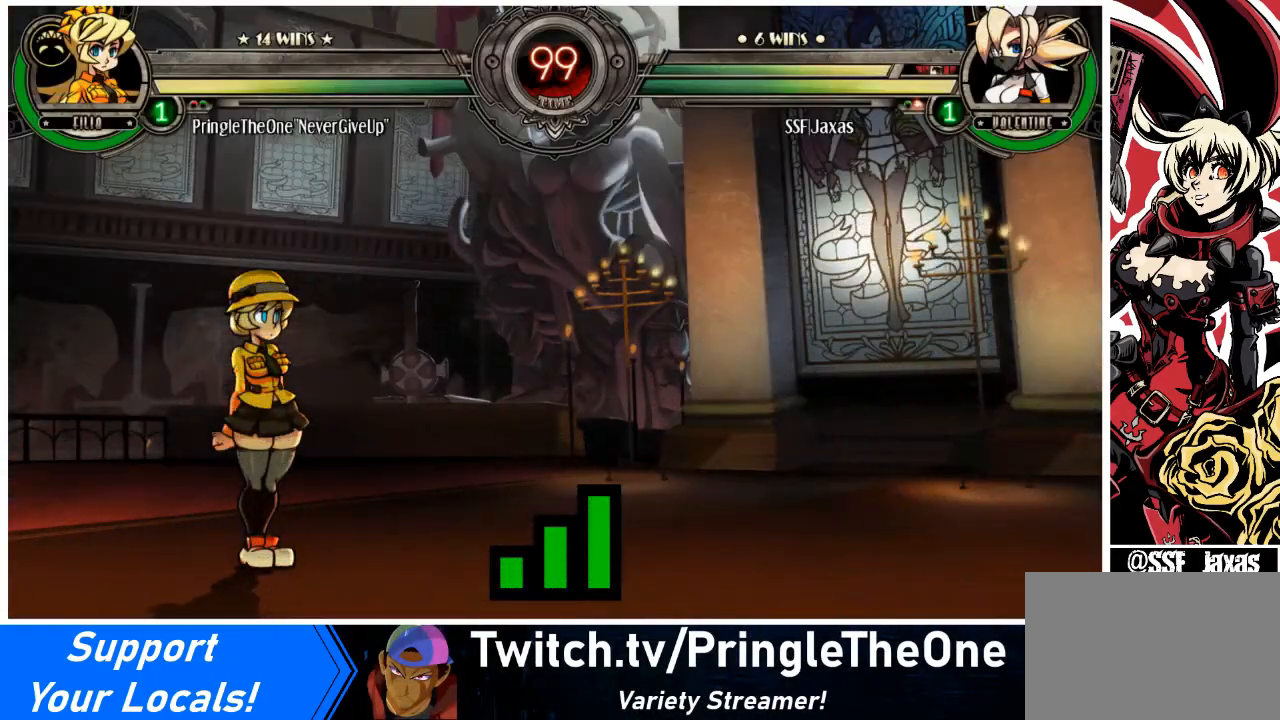
{"buttons": [], "events": []}
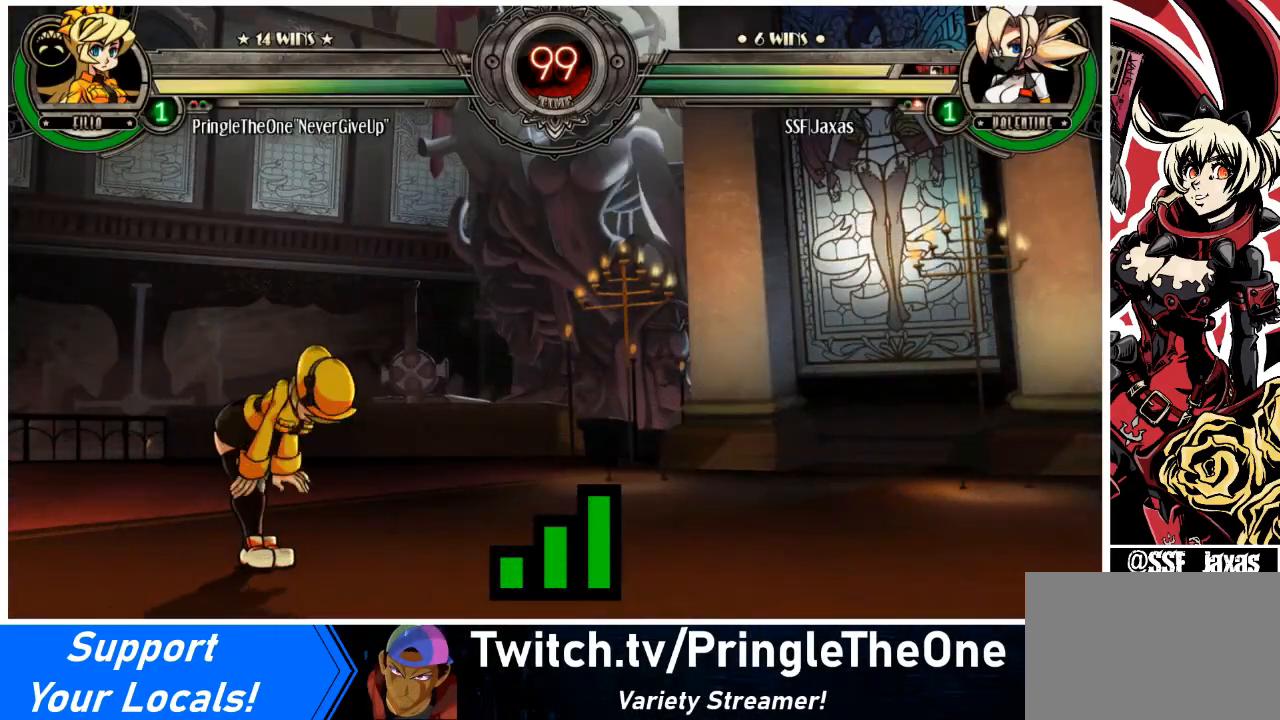
{"buttons": [], "events": [[133, "SQUARE", "down"], [300, "SQUARE", "up"]]}
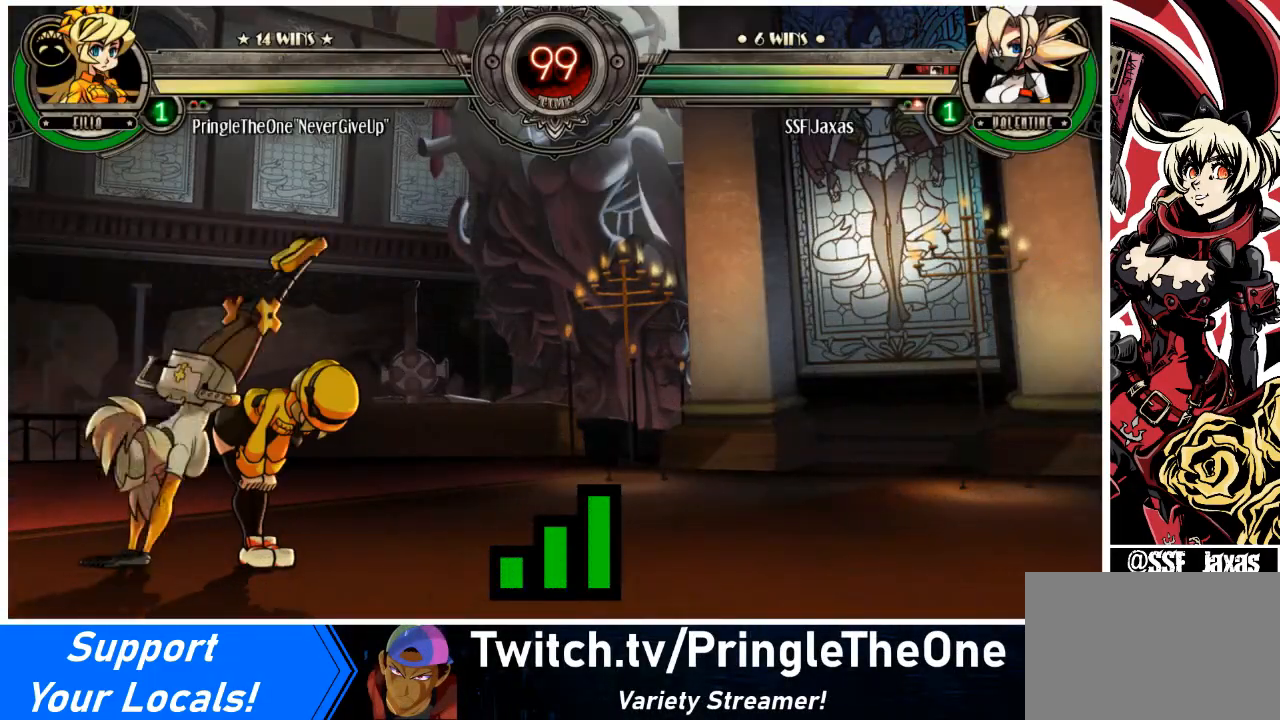
{"buttons": [], "events": []}
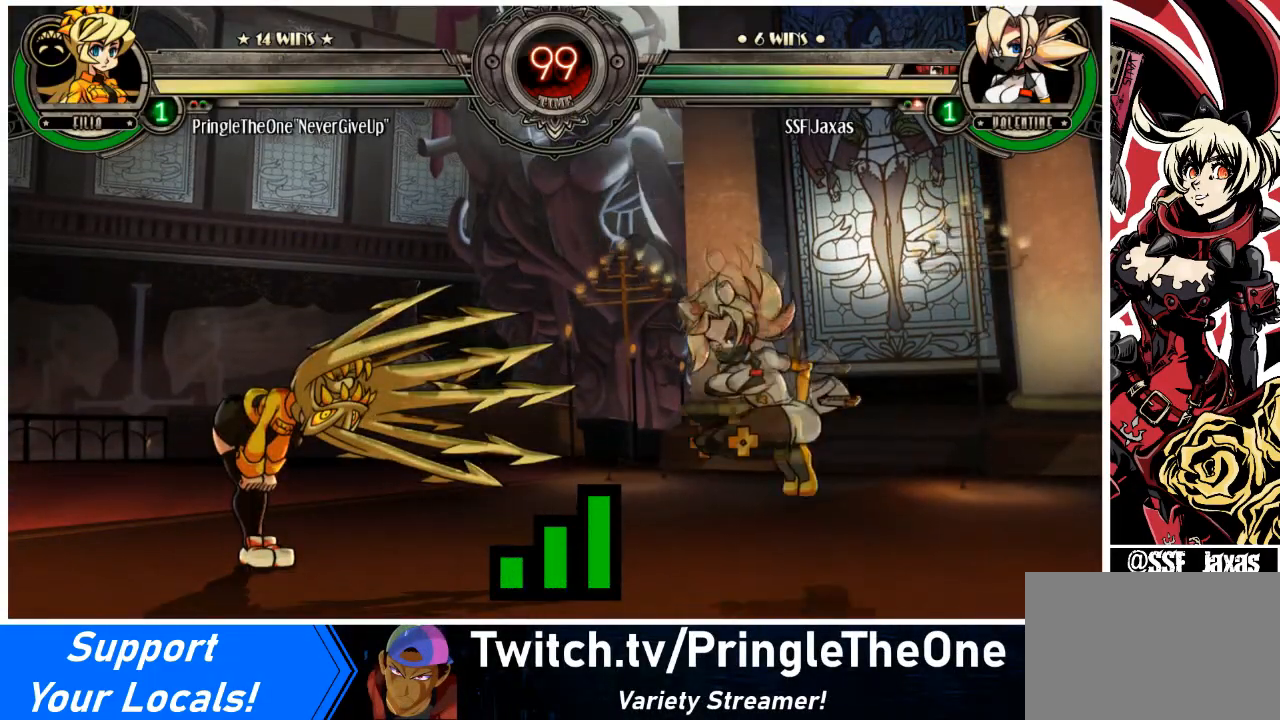
{"buttons": [], "events": []}
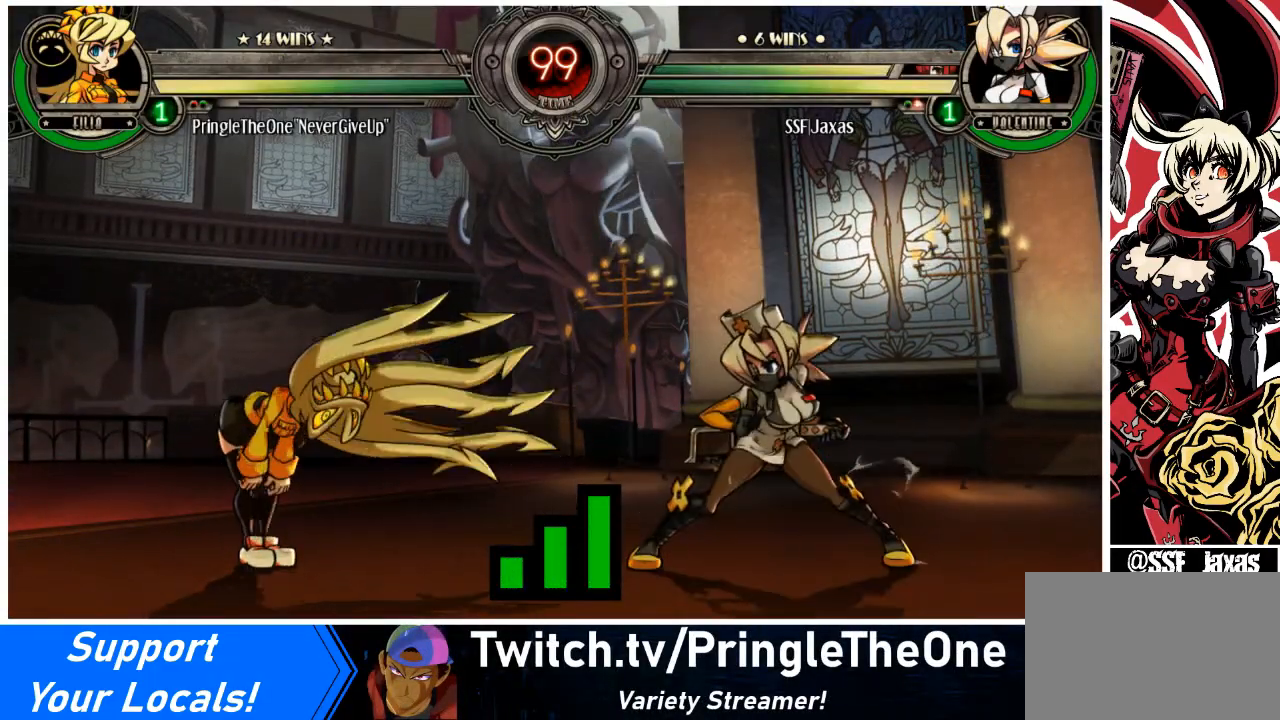
{"buttons": [], "events": []}
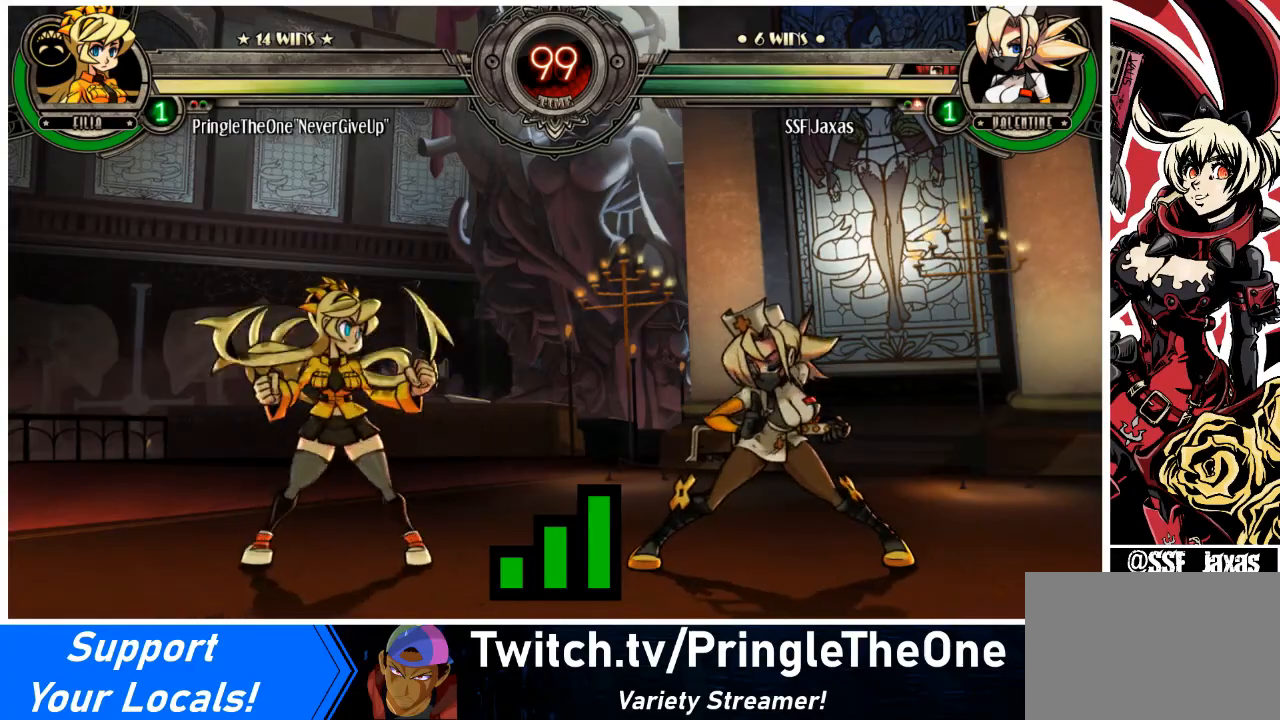
{"buttons": [], "events": []}
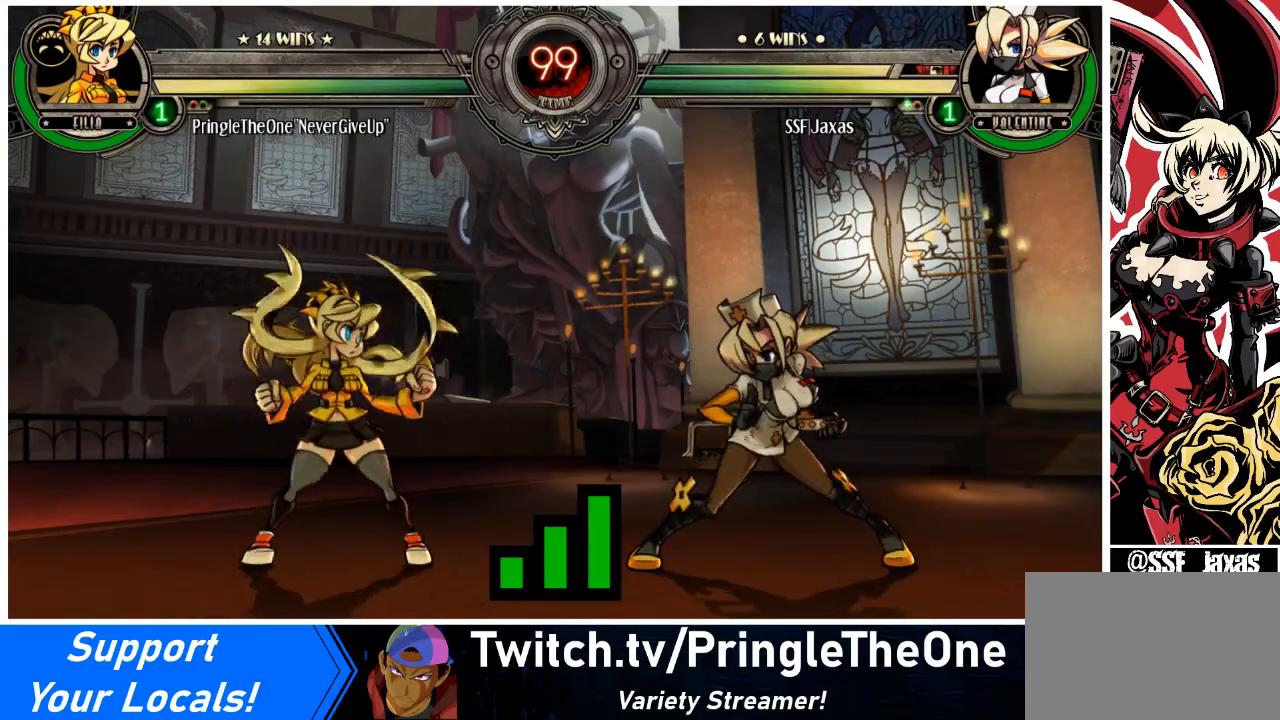
{"buttons": [], "events": []}
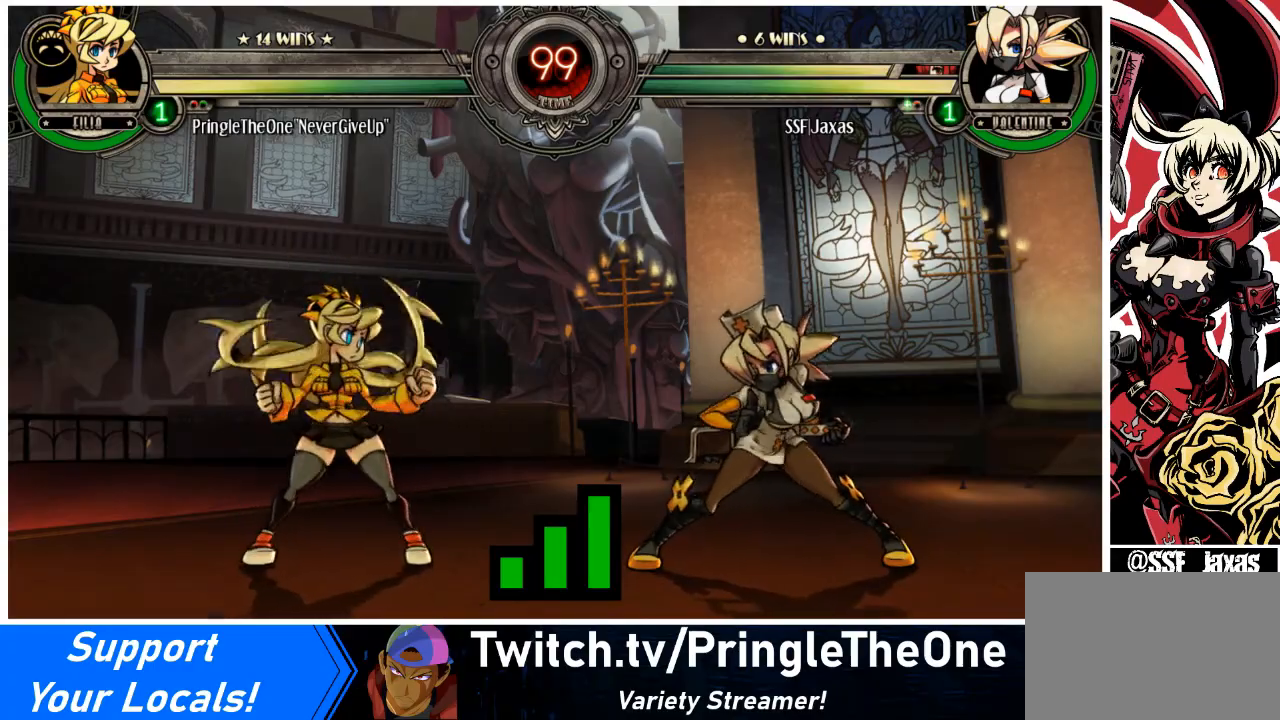
{"buttons": [], "events": []}
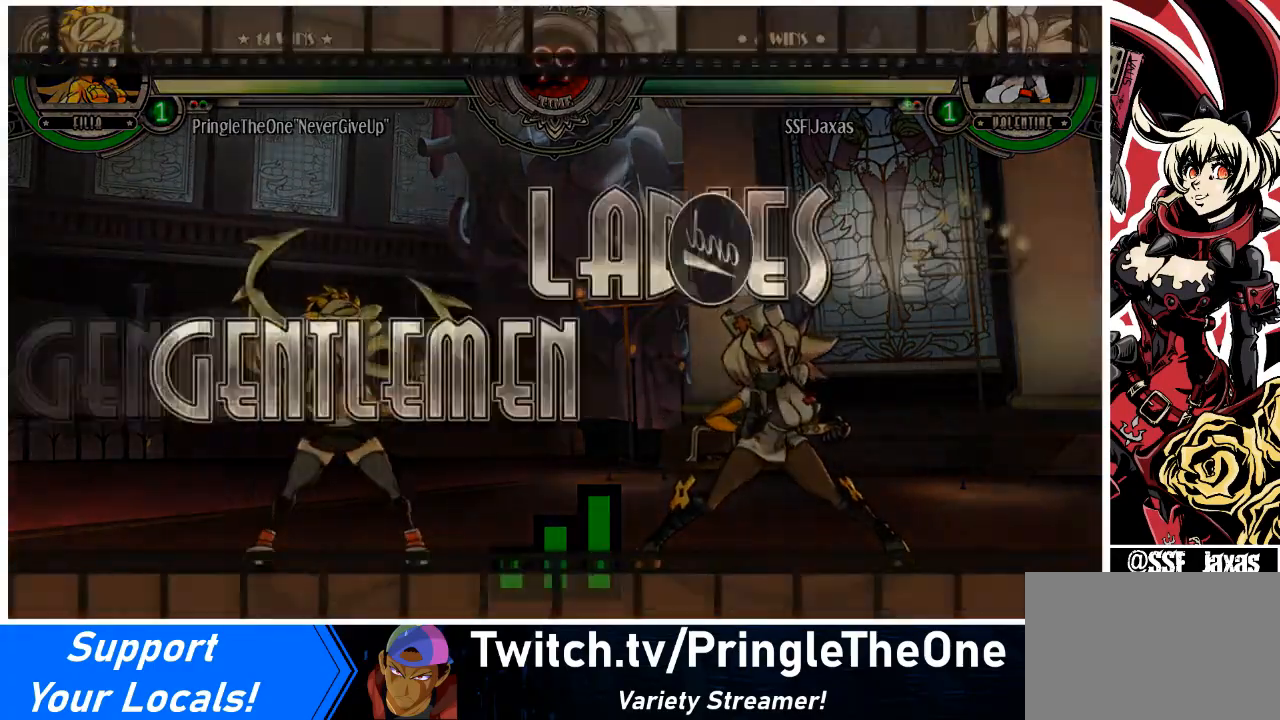
{"buttons": [], "events": []}
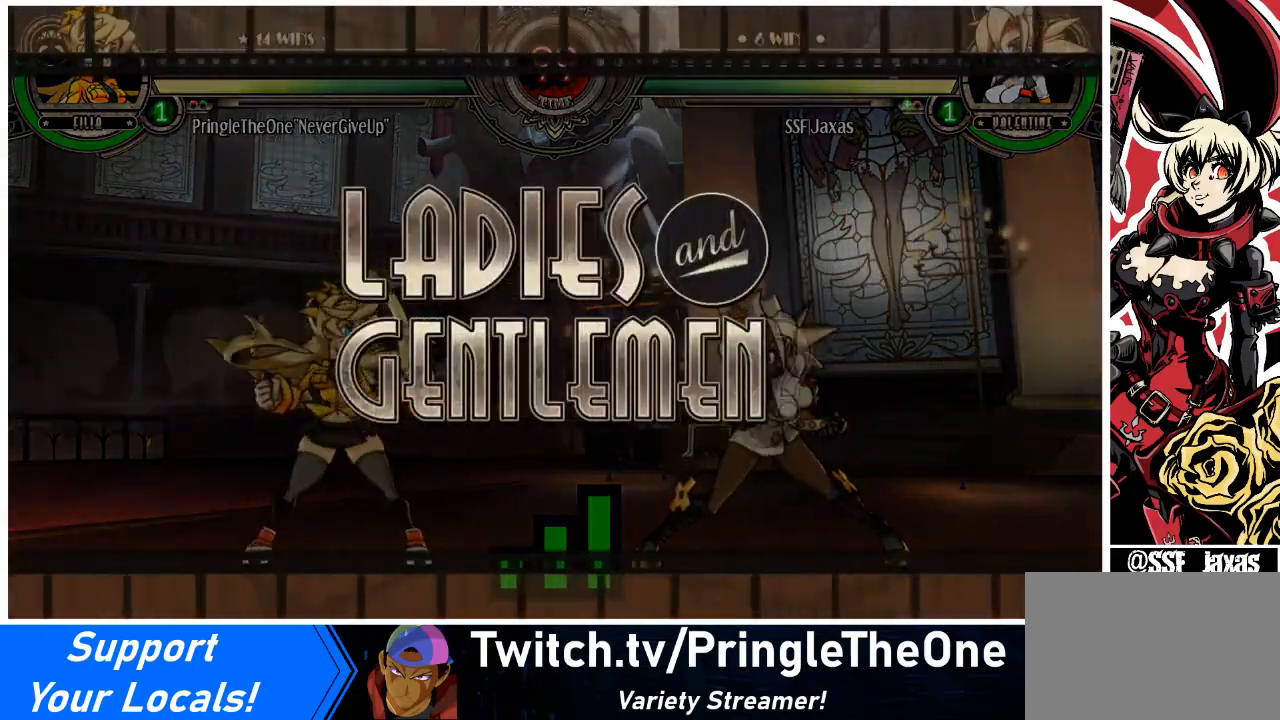
{"buttons": [], "events": []}
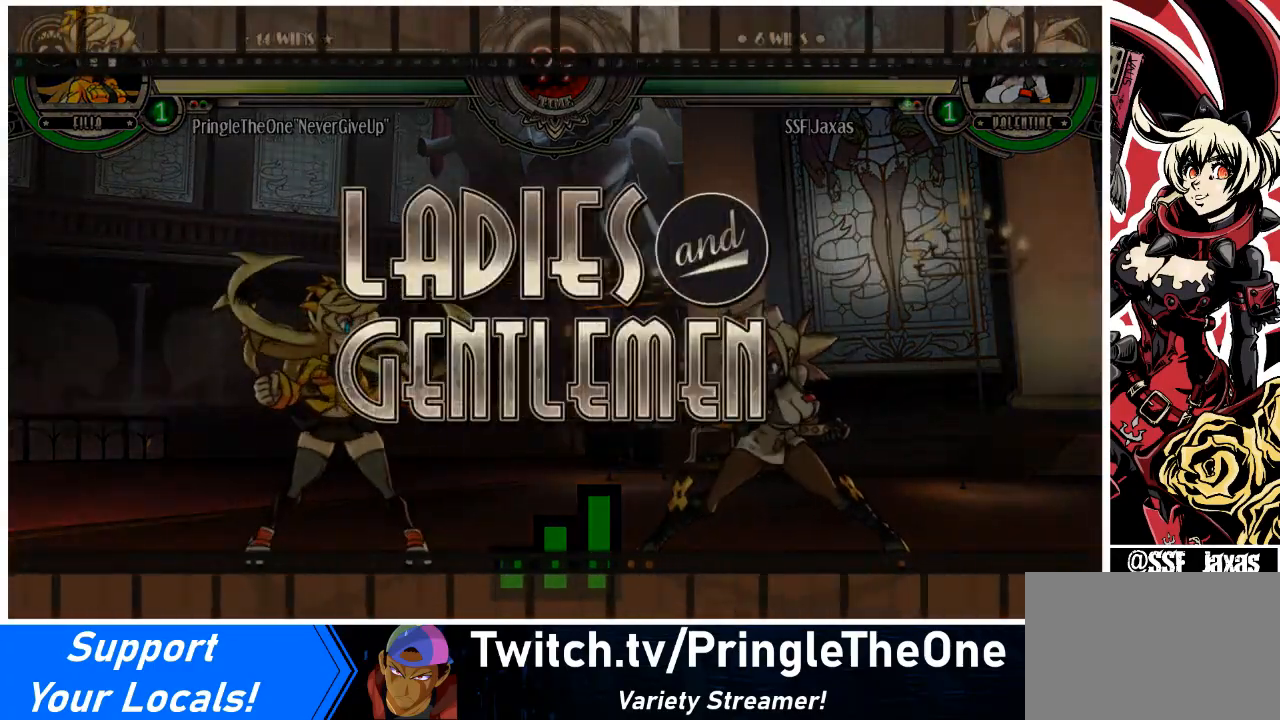
{"buttons": ["DPAD_DOWN"], "events": [[334, "DPAD_DOWN", "down"], [334, "DPAD_LEFT", "down"], [401, "DPAD_LEFT", "up"]]}
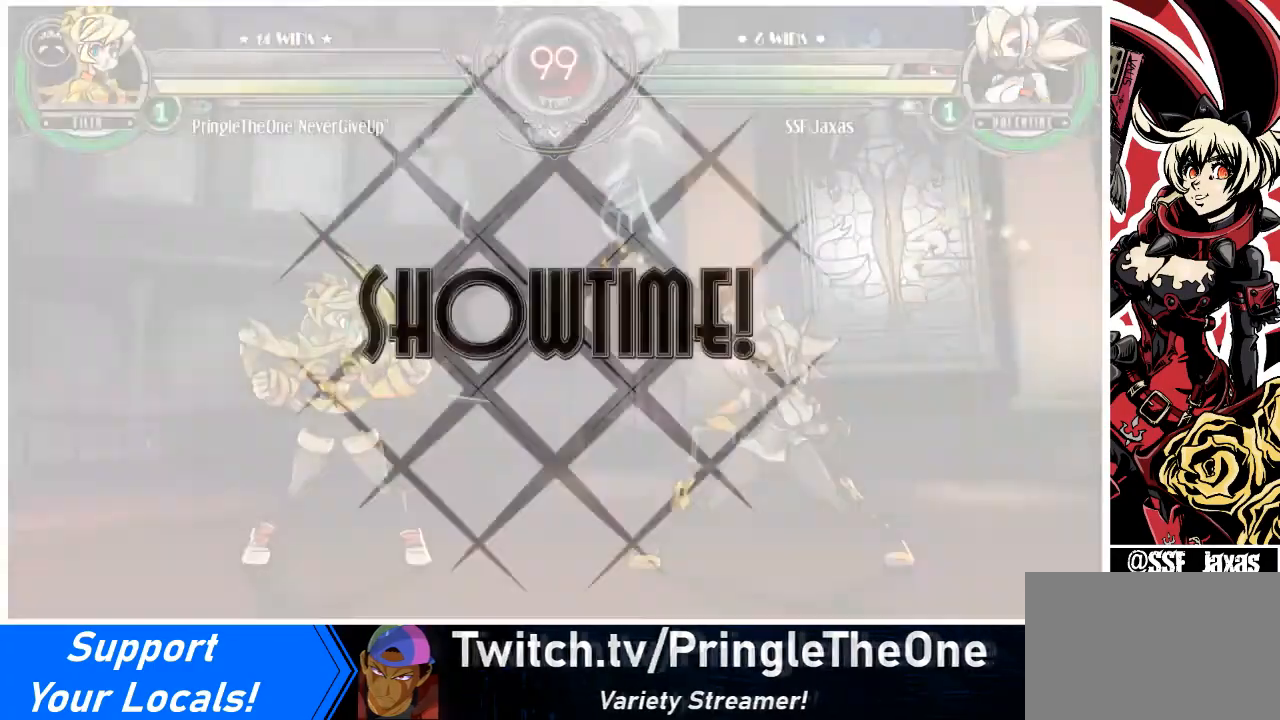
{"buttons": [], "events": [[66, "DPAD_DOWN", "up"], [66, "DPAD_RIGHT", "down"], [233, "DPAD_LEFT", "down"], [233, "DPAD_RIGHT", "up"], [267, "DPAD_DOWN", "down"], [500, "DPAD_DOWN", "up"], [500, "DPAD_LEFT", "up"]]}
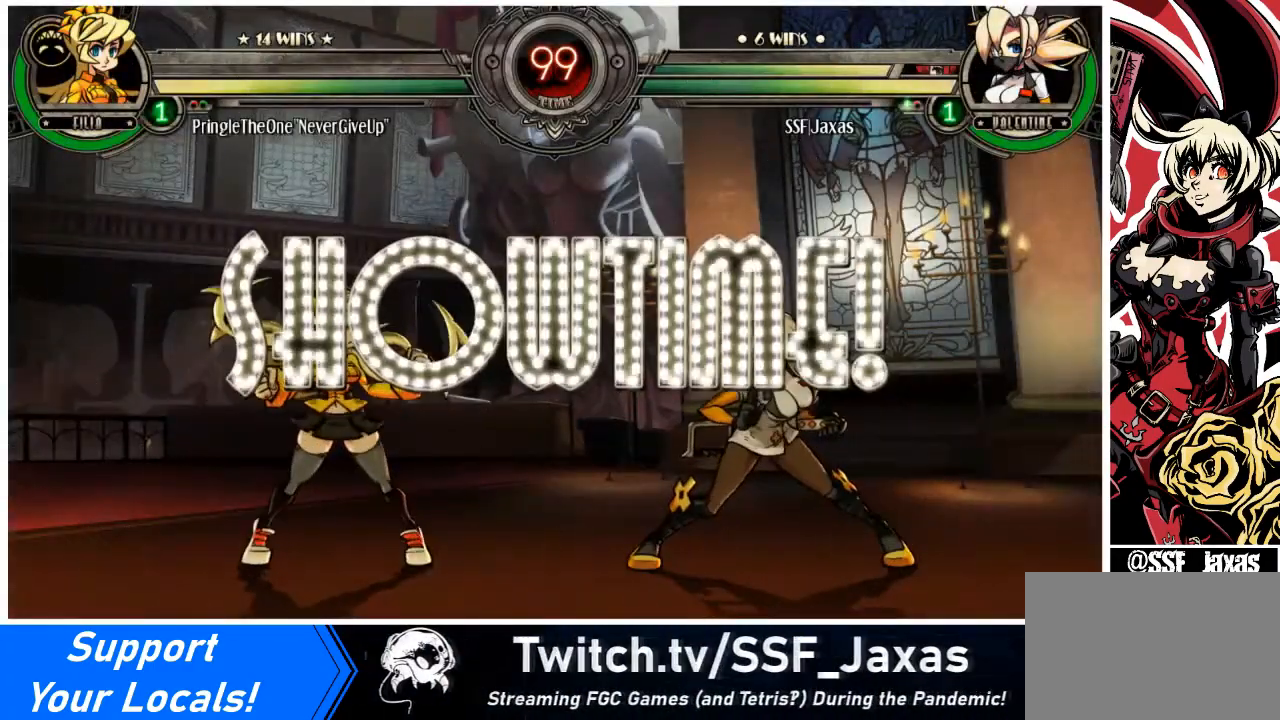
{"buttons": ["DPAD_RIGHT"], "events": [[34, "DPAD_RIGHT", "down"]]}
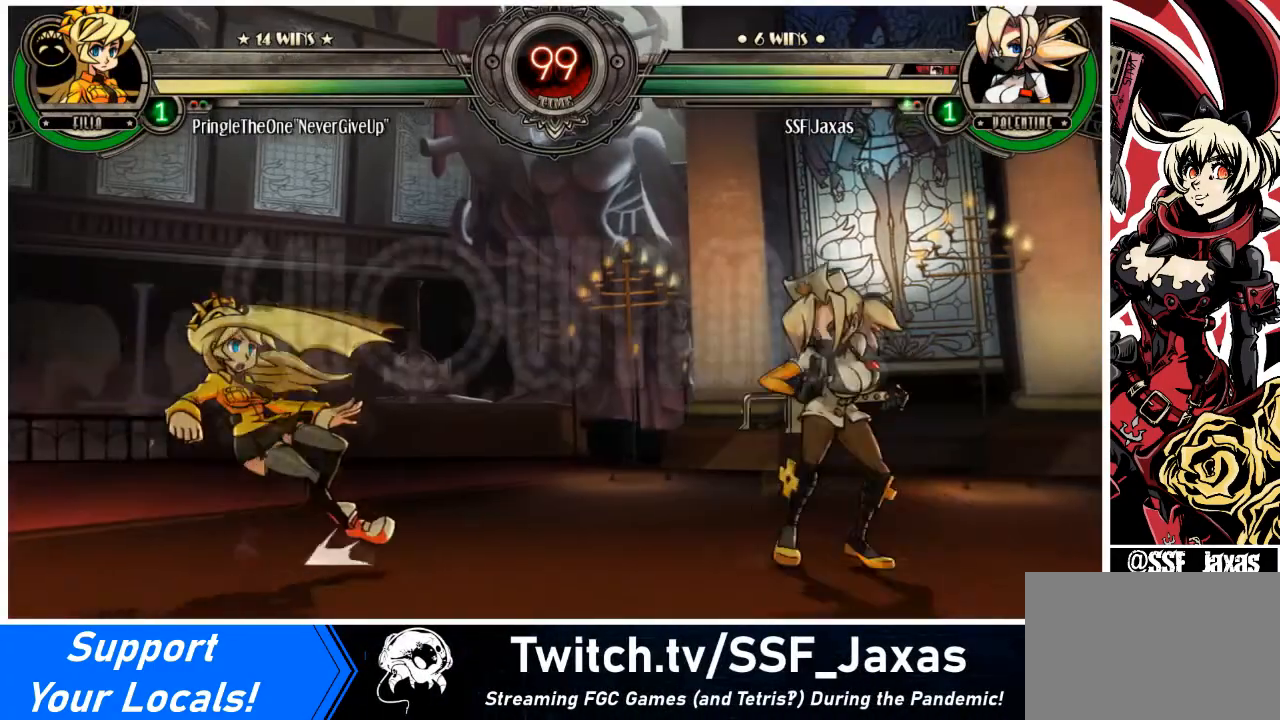
{"buttons": ["DPAD_LEFT"], "events": [[66, "DPAD_DOWN", "down"], [267, "DPAD_DOWN", "up"], [300, "DPAD_RIGHT", "up"], [367, "DPAD_LEFT", "down"], [434, "DPAD_LEFT", "up"], [500, "DPAD_LEFT", "down"]]}
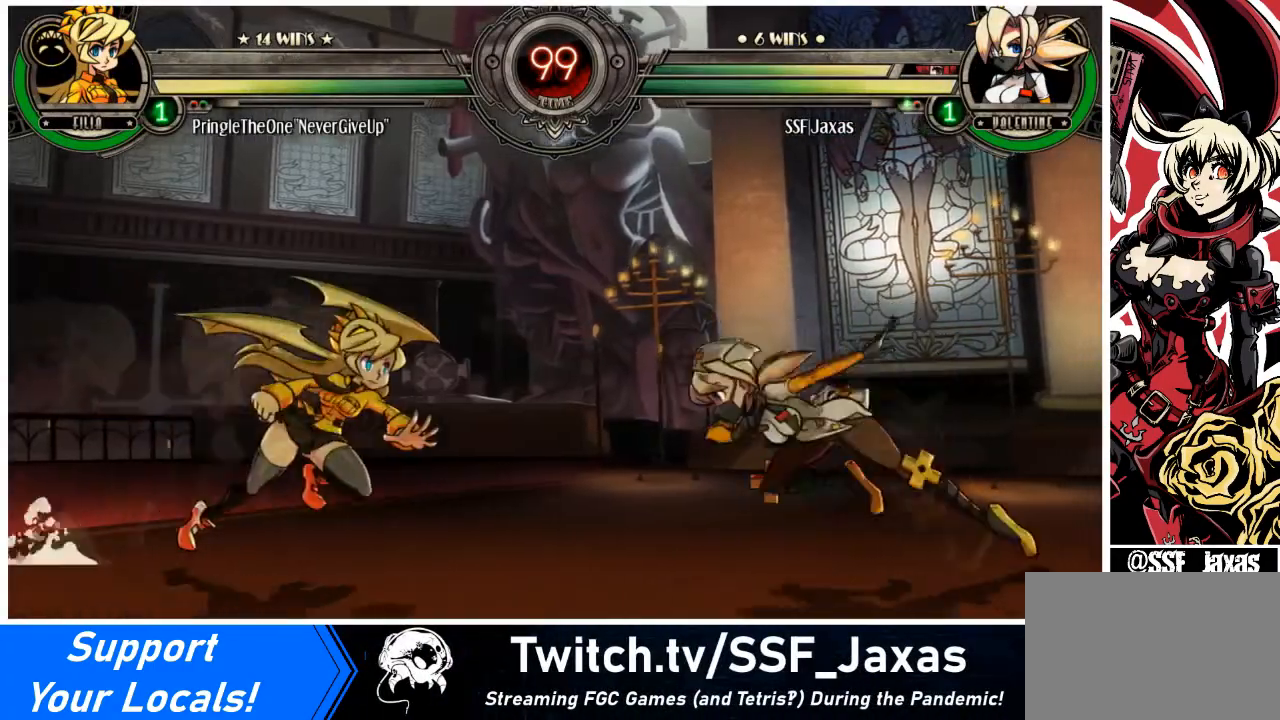
{"buttons": [], "events": [[134, "DPAD_LEFT", "up"], [167, "DPAD_RIGHT", "down"], [167, "DPAD_UP", "down"], [267, "DPAD_UP", "up"], [267, "R2", "down"], [334, "R2", "up"], [401, "DPAD_RIGHT", "up"]]}
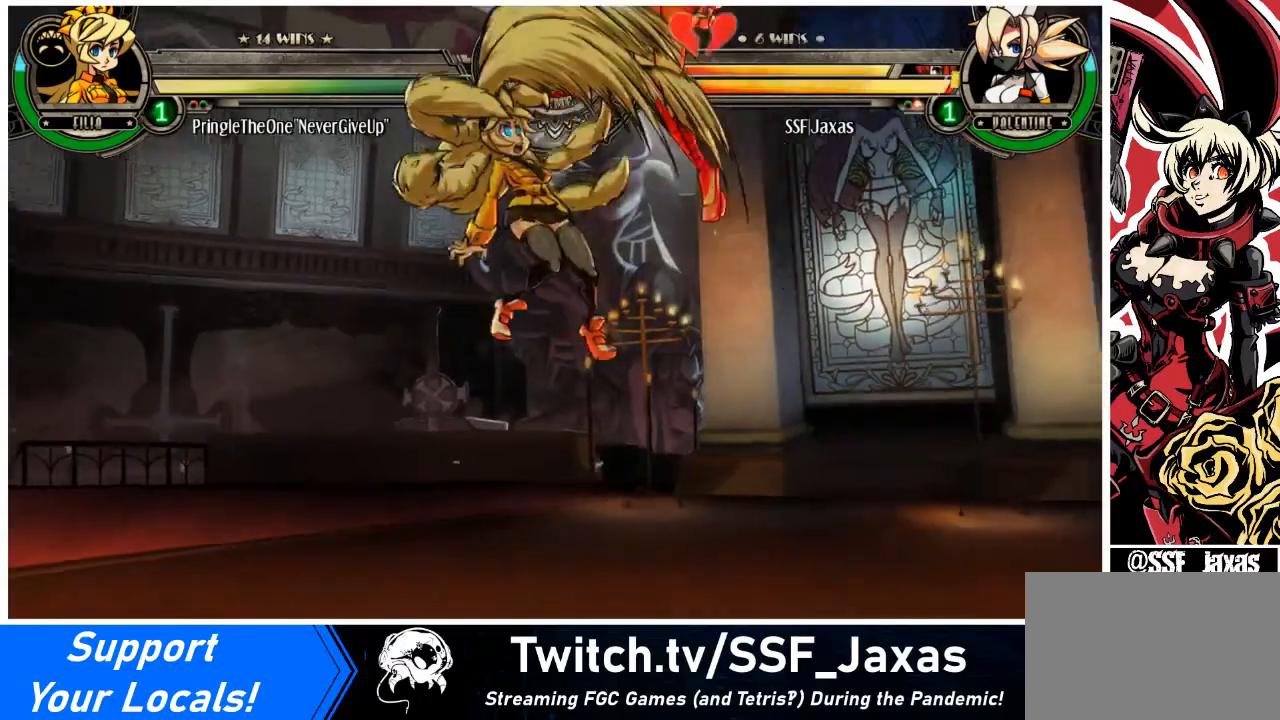
{"buttons": ["DPAD_RIGHT"], "events": [[233, "DPAD_RIGHT", "down"], [267, "DPAD_DOWN", "down"], [300, "TRIANGLE", "down"], [333, "SQUARE", "down"], [400, "TRIANGLE", "up"], [433, "DPAD_DOWN", "up"], [433, "SQUARE", "up"]]}
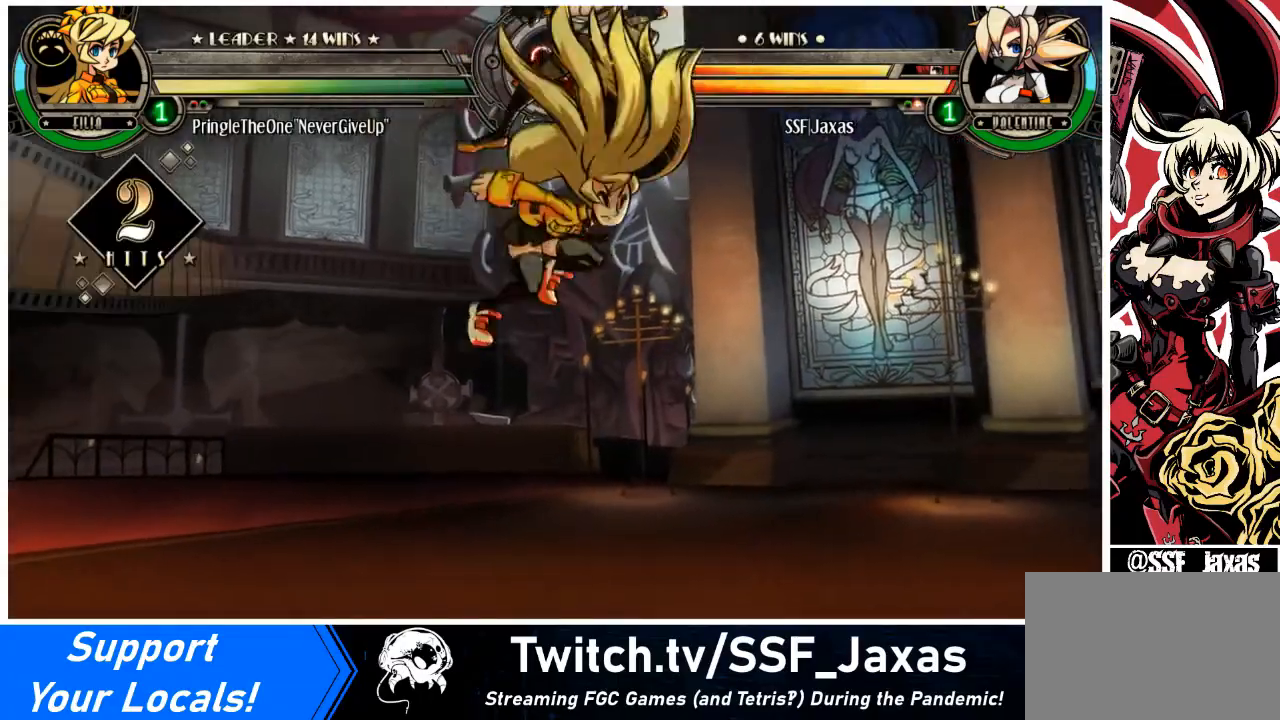
{"buttons": ["SQUARE", "DPAD_RIGHT"], "events": [[34, "SQUARE", "down"], [34, "TRIANGLE", "down"], [134, "TRIANGLE", "up"], [167, "SQUARE", "up"], [200, "TRIANGLE", "down"], [234, "SQUARE", "down"], [301, "TRIANGLE", "up"], [334, "SQUARE", "up"], [434, "SQUARE", "down"], [434, "TRIANGLE", "down"], [501, "TRIANGLE", "up"]]}
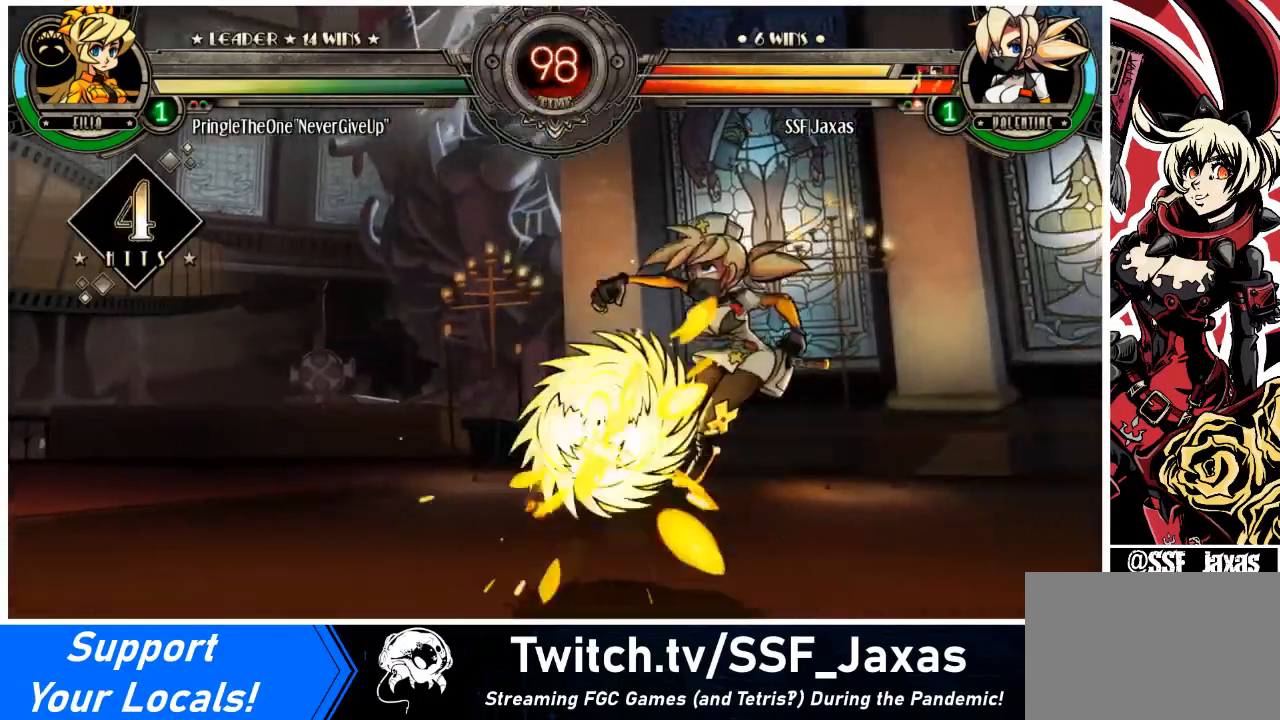
{"buttons": ["DPAD_RIGHT"], "events": [[33, "SQUARE", "up"], [133, "SQUARE", "down"], [133, "TRIANGLE", "down"], [267, "DPAD_DOWN", "down"], [267, "SQUARE", "up"], [267, "TRIANGLE", "up"], [400, "DPAD_DOWN", "up"]]}
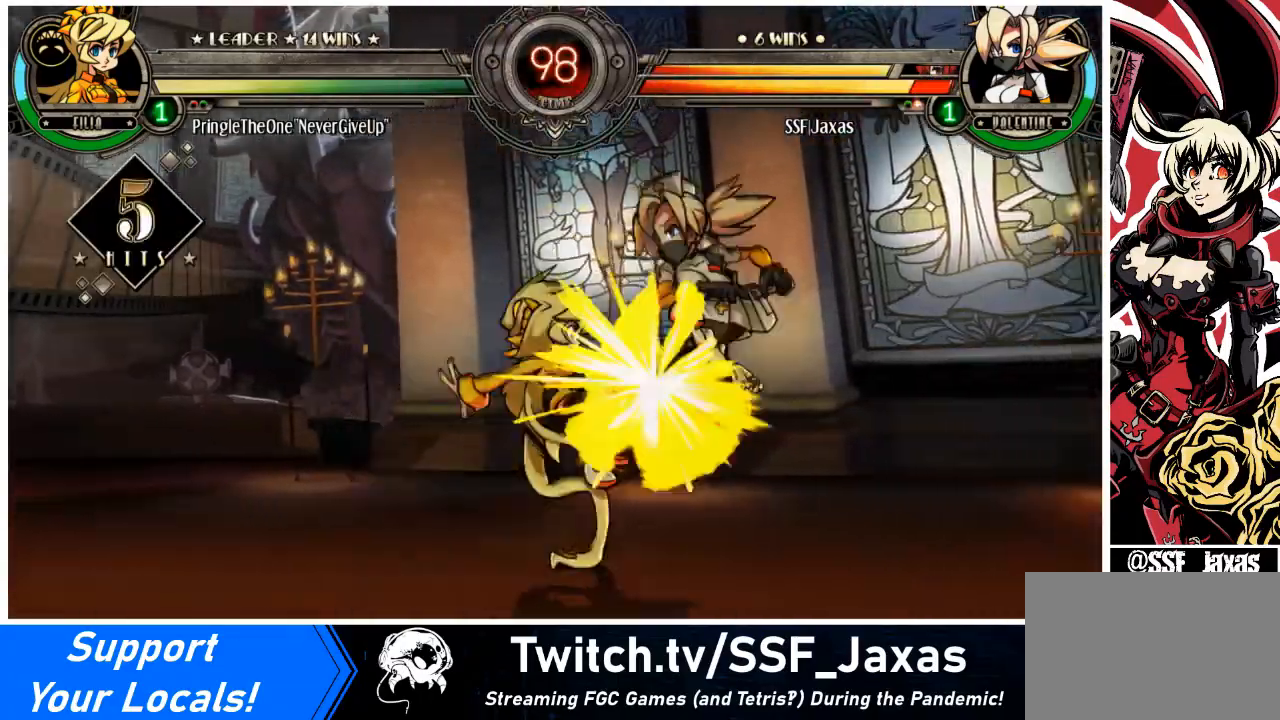
{"buttons": ["DPAD_RIGHT"], "events": [[200, "DPAD_DOWN", "down"], [401, "DPAD_DOWN", "up"]]}
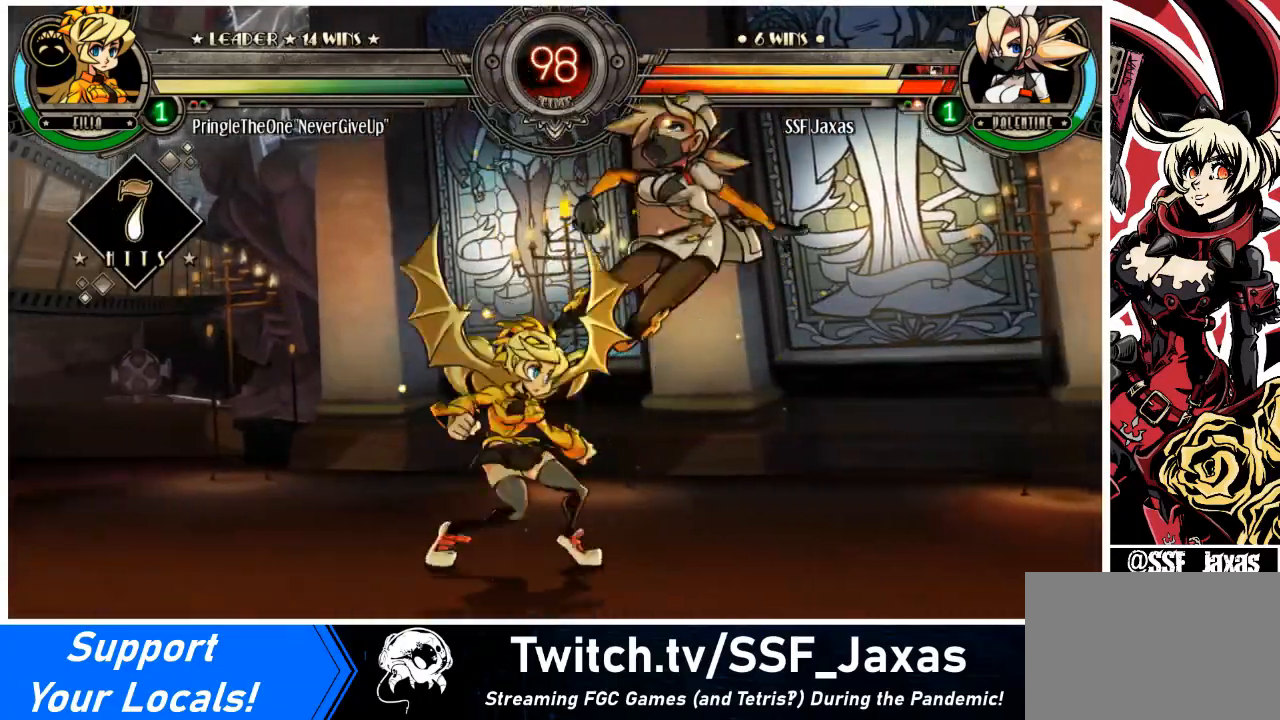
{"buttons": ["DPAD_RIGHT"], "events": []}
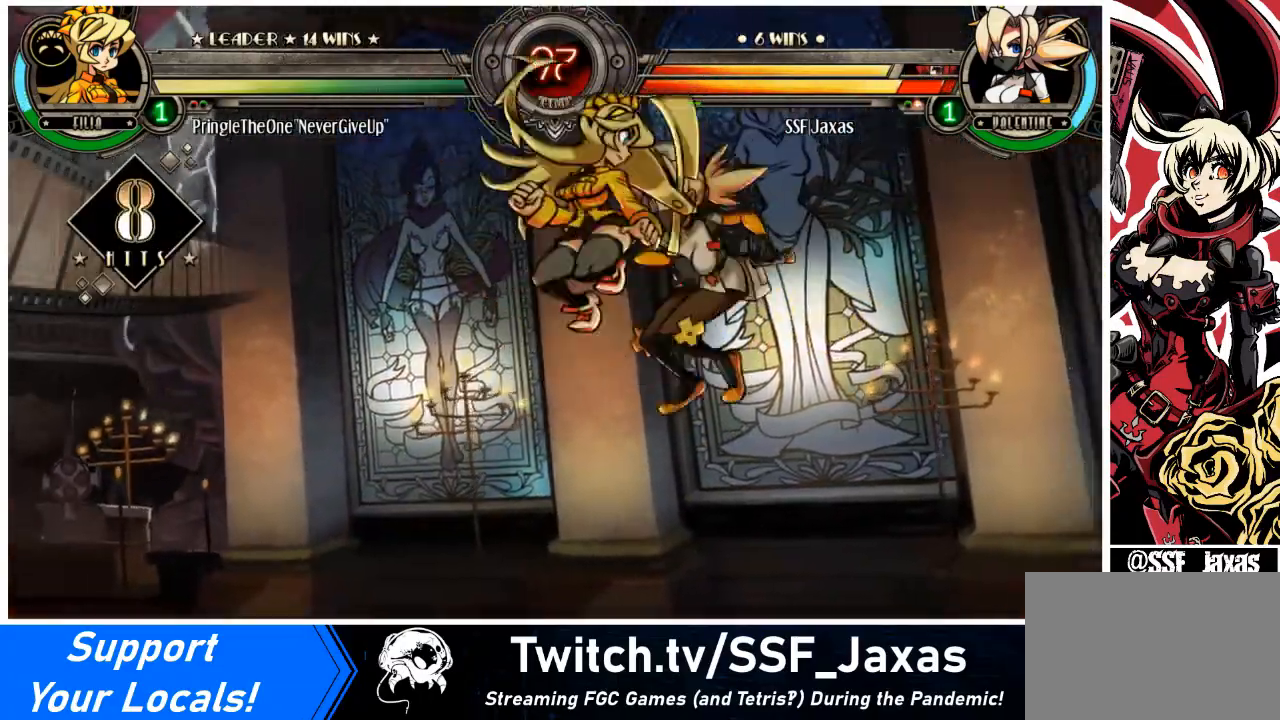
{"buttons": ["DPAD_DOWN", "DPAD_RIGHT"], "events": [[467, "DPAD_DOWN", "down"]]}
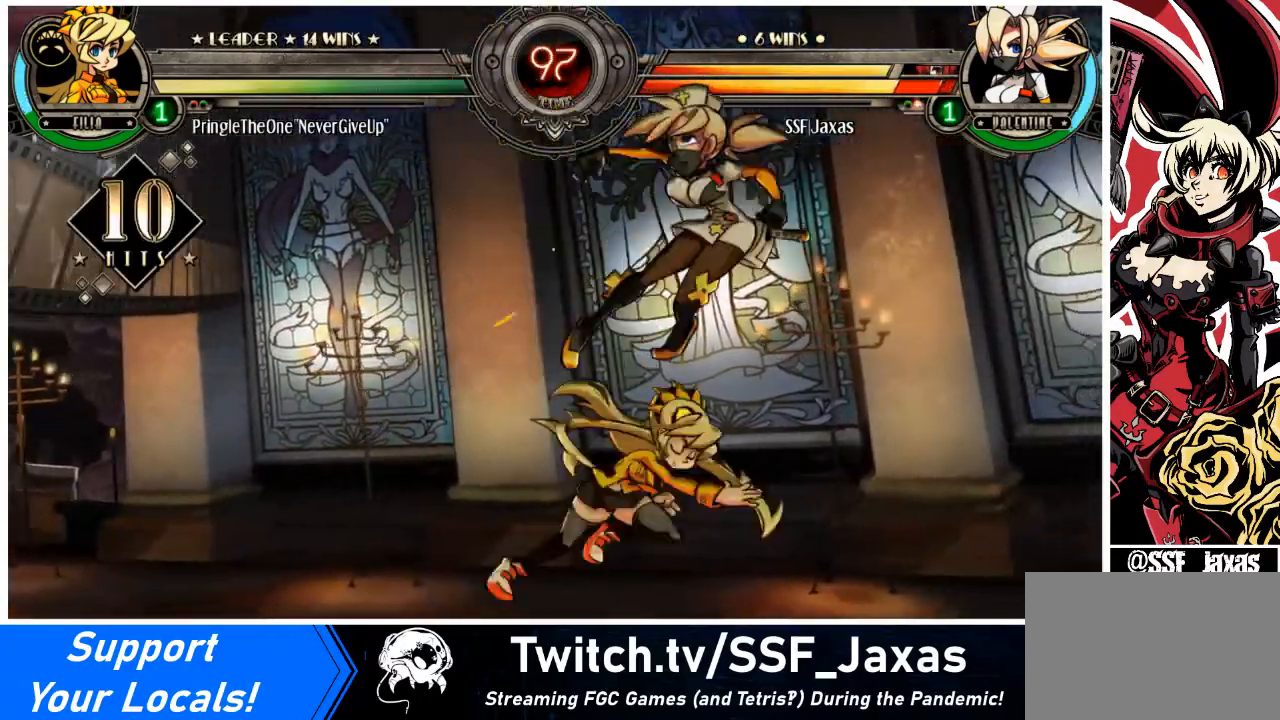
{"buttons": ["DPAD_DOWN", "DPAD_RIGHT"], "events": []}
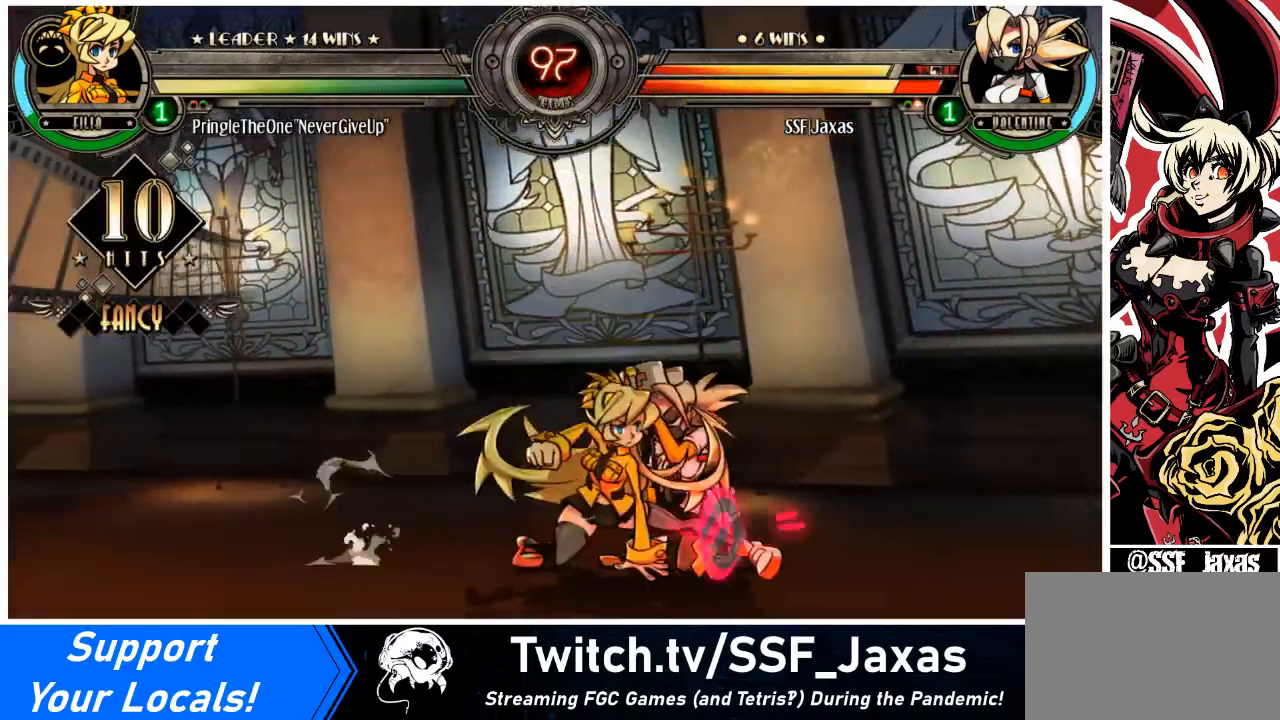
{"buttons": ["DPAD_LEFT"], "events": [[33, "SQUARE", "down"], [33, "TRIANGLE", "down"], [133, "SQUARE", "up"], [133, "TRIANGLE", "up"], [400, "DPAD_DOWN", "up"], [434, "DPAD_RIGHT", "up"], [467, "DPAD_LEFT", "down"]]}
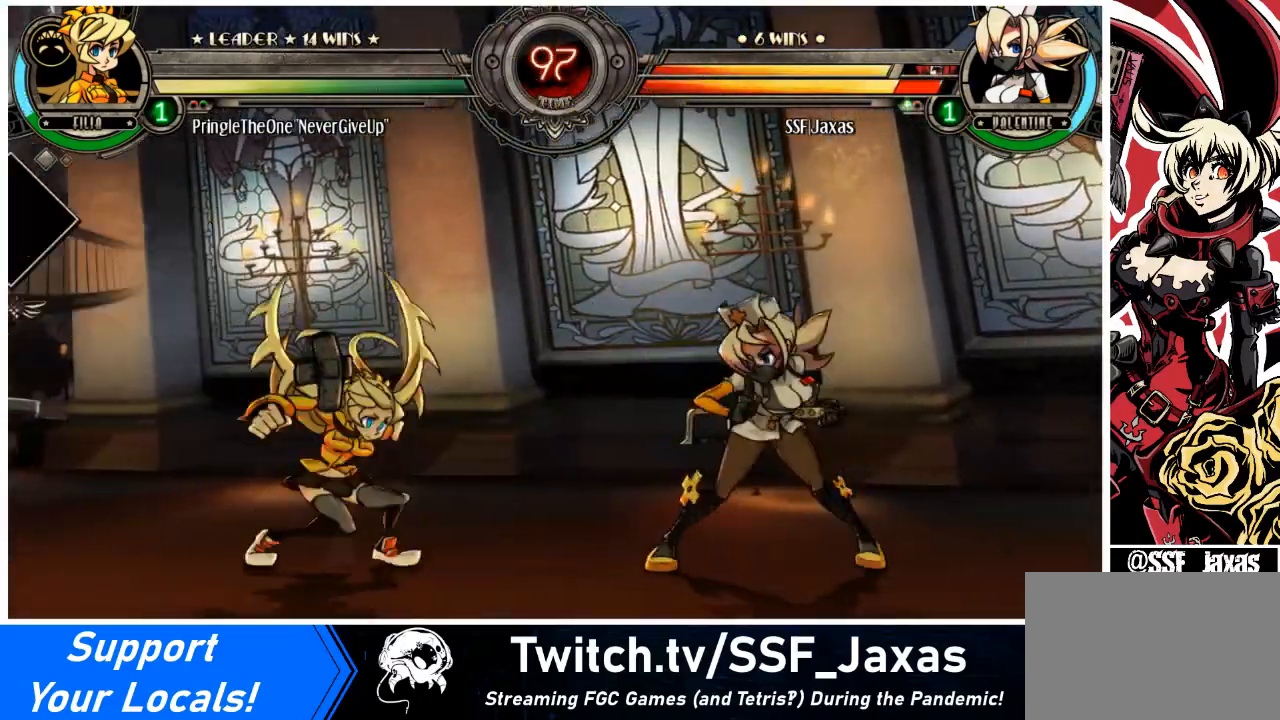
{"buttons": ["SQUARE"], "events": [[34, "DPAD_LEFT", "up"], [100, "DPAD_LEFT", "down"], [167, "SQUARE", "down"], [234, "DPAD_LEFT", "up"], [267, "SQUARE", "up"], [434, "SQUARE", "down"]]}
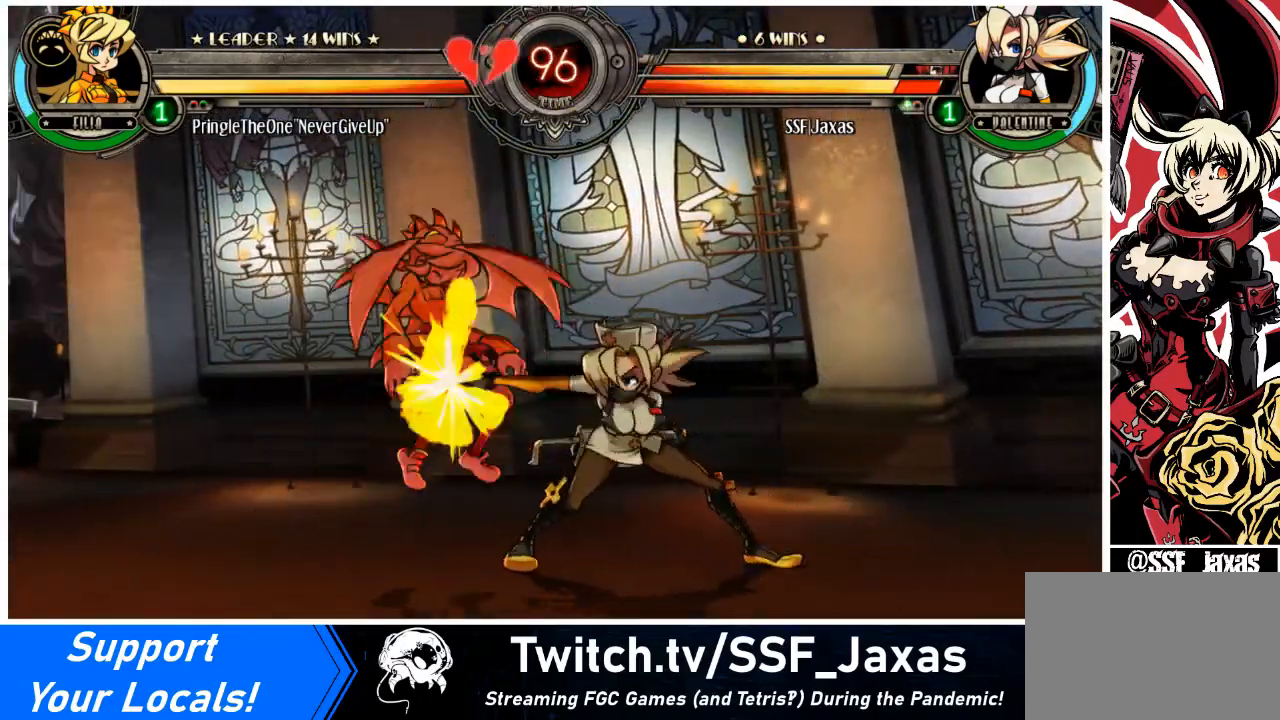
{"buttons": ["DPAD_LEFT"], "events": [[33, "SQUARE", "up"], [67, "TRIANGLE", "down"], [200, "DPAD_LEFT", "down"], [200, "TRIANGLE", "up"], [233, "DPAD_DOWN", "down"], [334, "R1", "down"], [467, "R1", "up"], [500, "DPAD_DOWN", "up"]]}
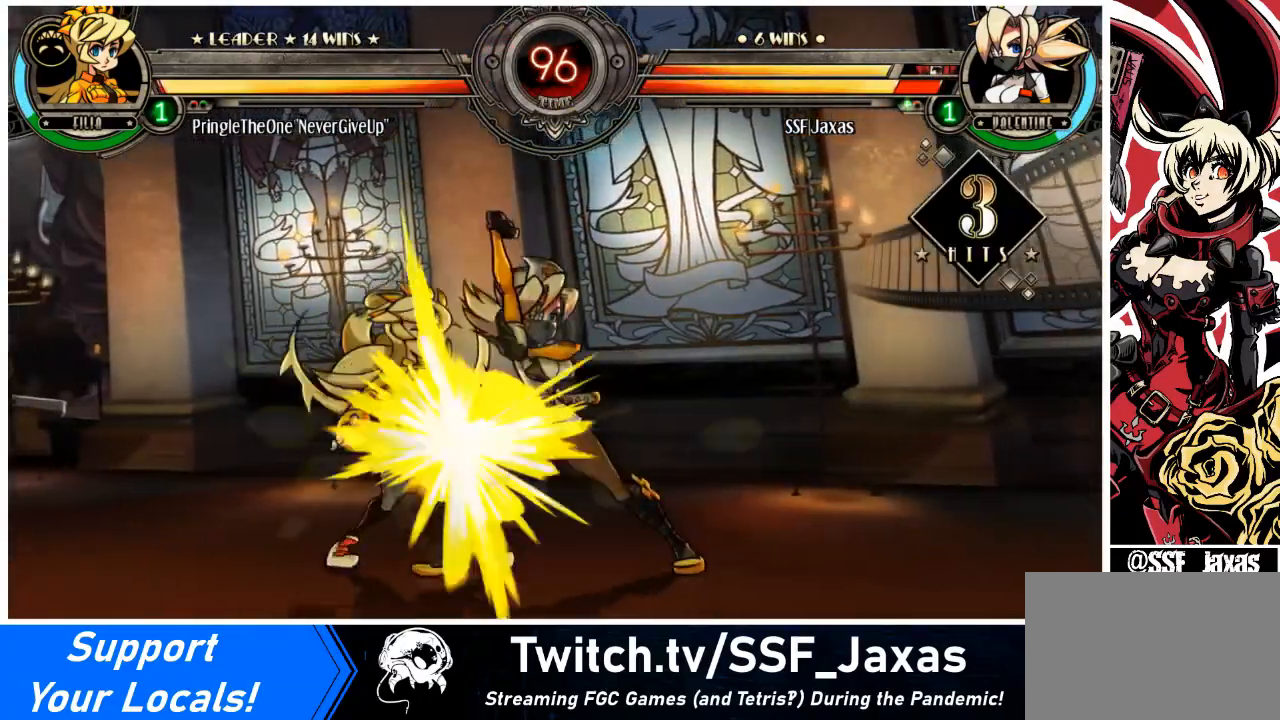
{"buttons": [], "events": [[100, "DPAD_UP", "down"], [234, "DPAD_UP", "up"], [301, "DPAD_LEFT", "up"], [301, "R1", "down"], [468, "R1", "up"]]}
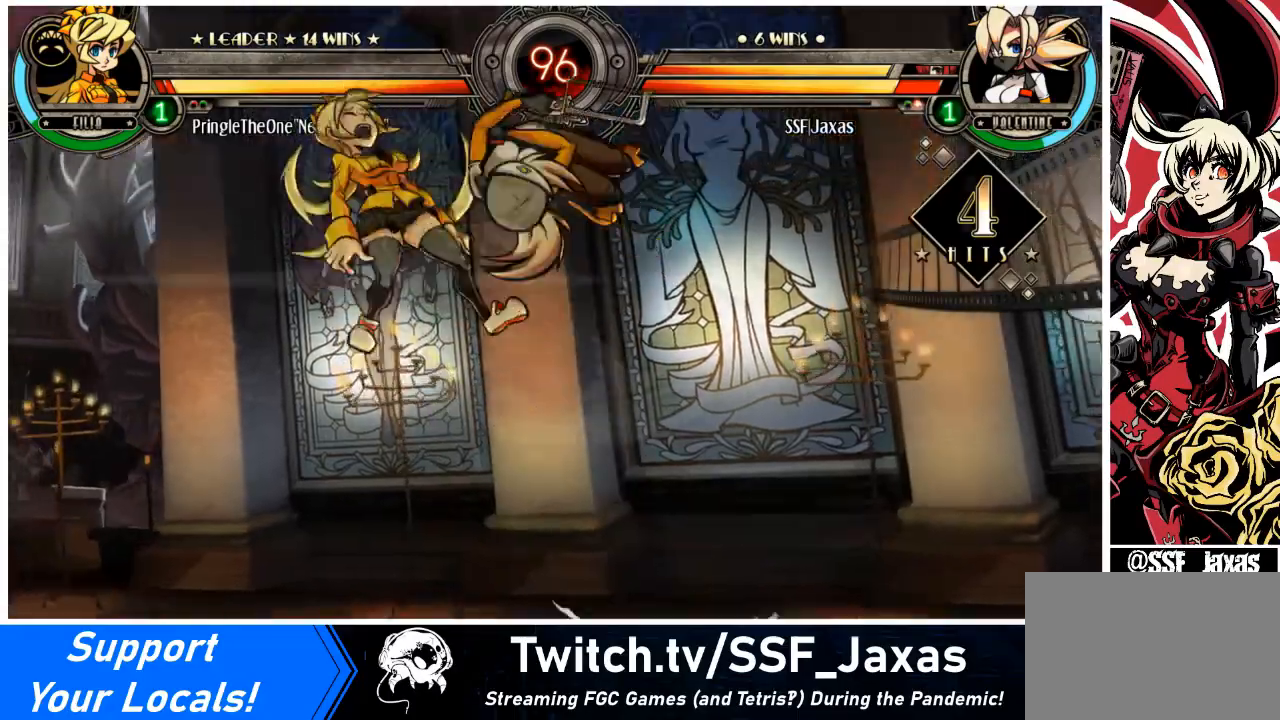
{"buttons": [], "events": [[100, "R2", "down"], [200, "R2", "up"]]}